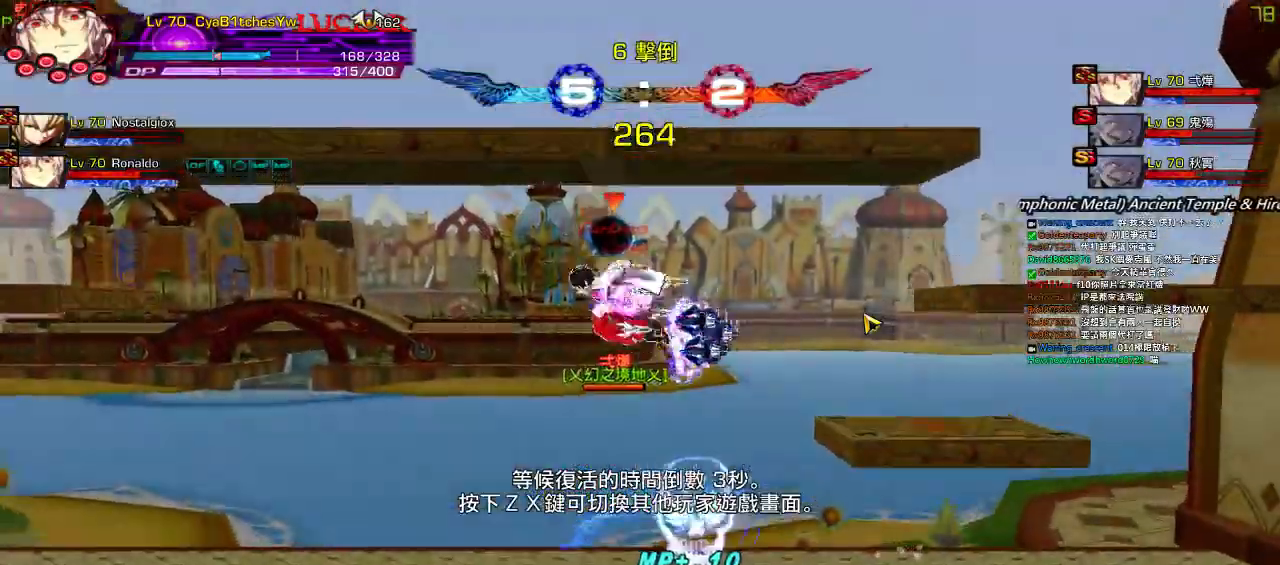
Gameplay with keyboard; each line is a JSON object with the keys held at the frame after it. "events" lists presses ("down") and releases ("up") of "a", "c", "ctrl", "d", "down", "e", "left", "q", "r", "right", "s", "space", "up", "w", "x" and "z" between this image and that frame as [ms after this image, input, new state], when the widget could be followed in between. No other keys are recorded. Mouse input is not recorded.
{"keys": [], "events": [[167, "up", "down"], [334, "up", "up"]]}
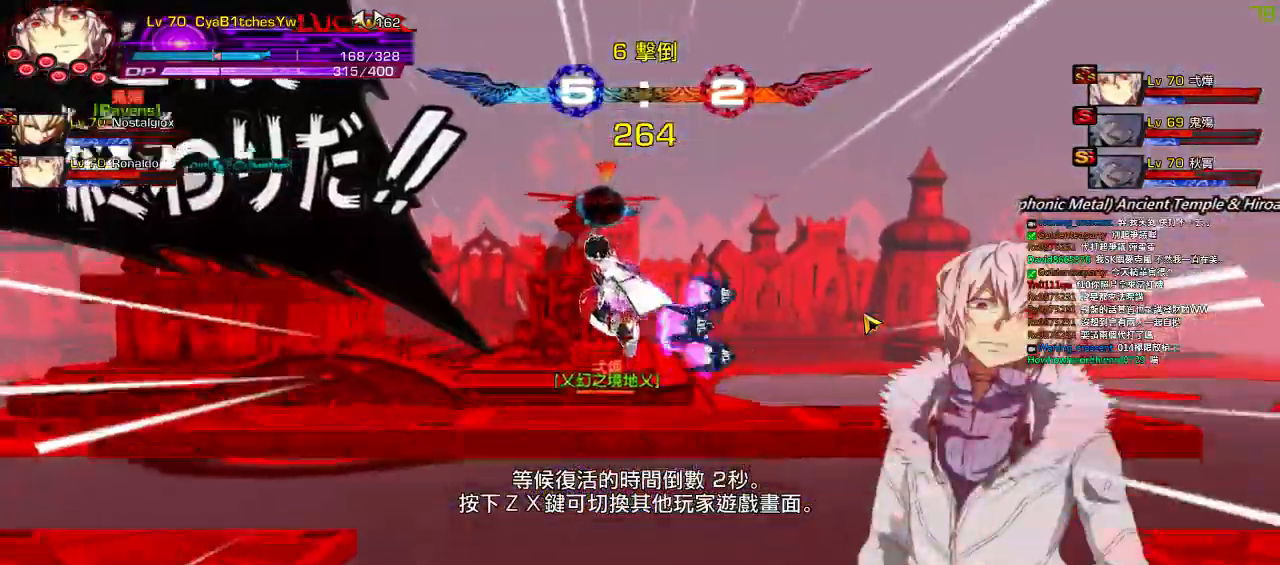
{"keys": [], "events": []}
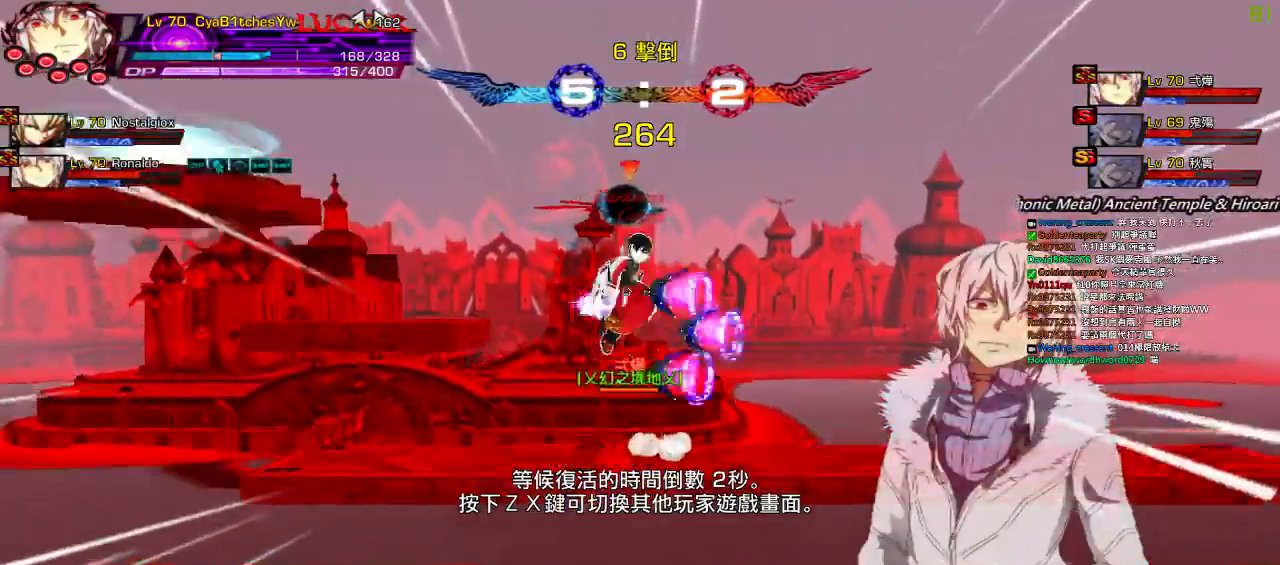
{"keys": [], "events": []}
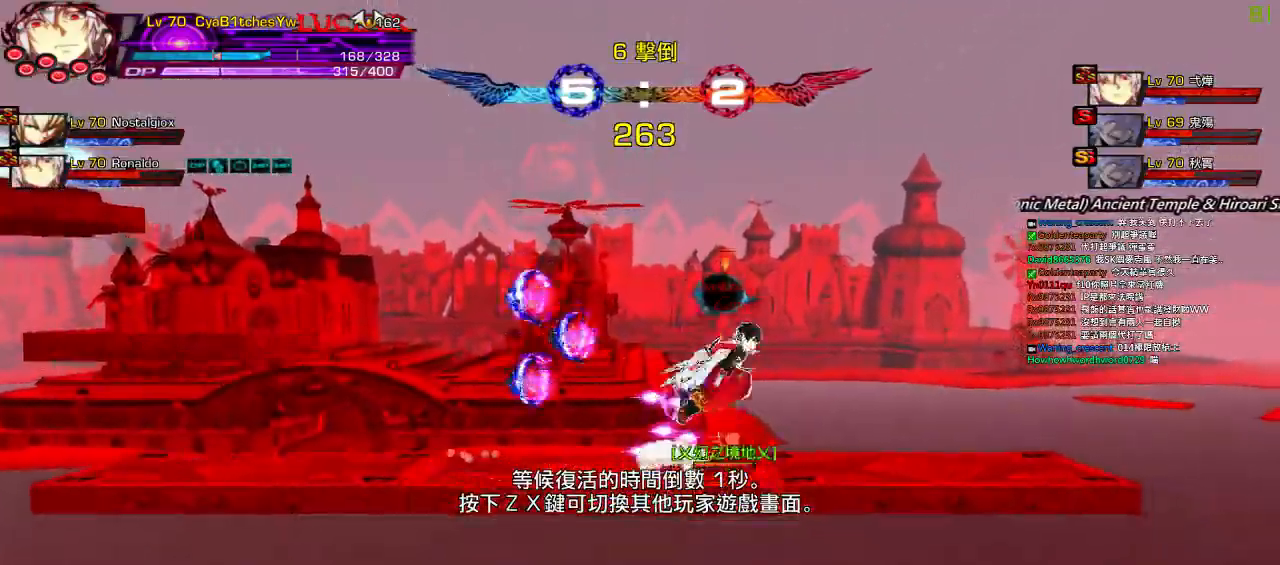
{"keys": ["z"]}
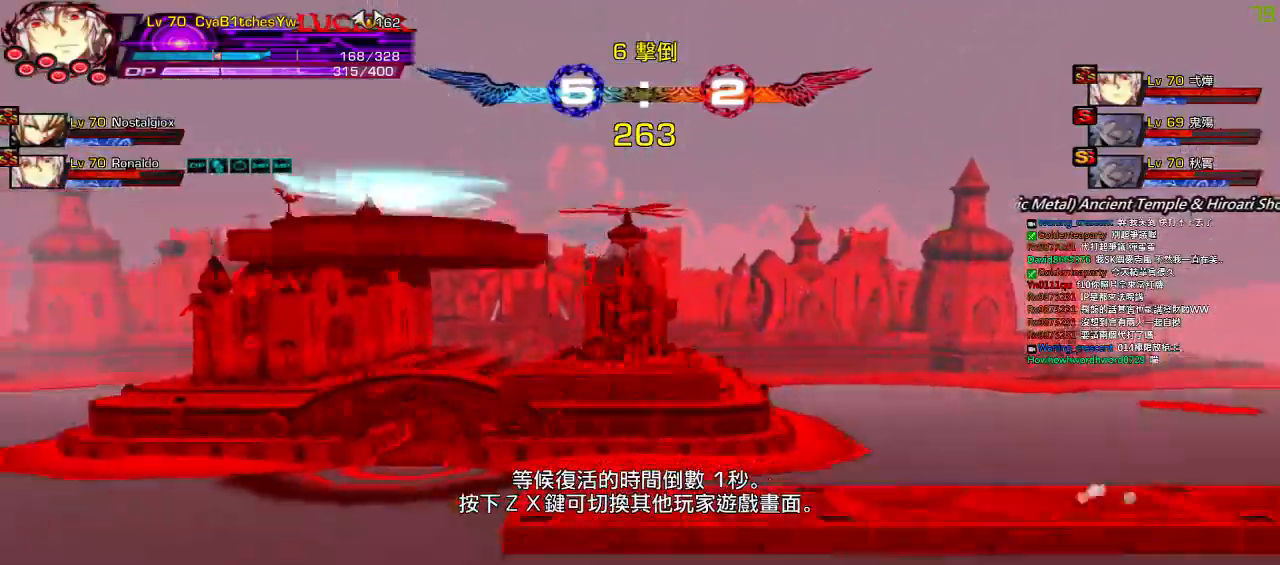
{"keys": [], "events": [[84, "z", "up"]]}
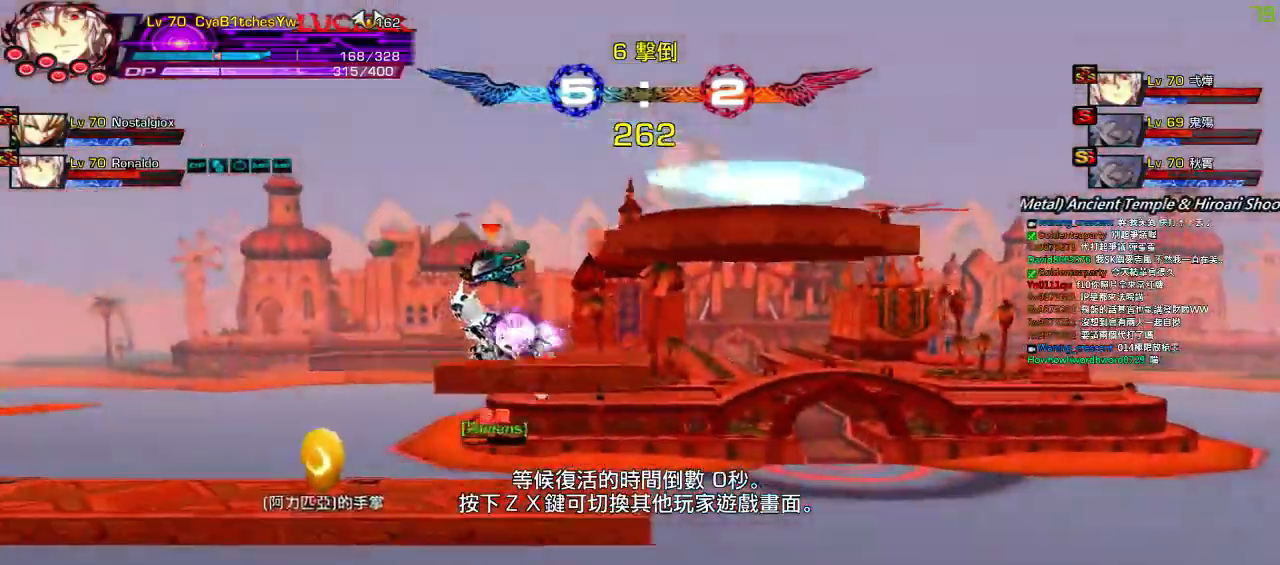
{"keys": []}
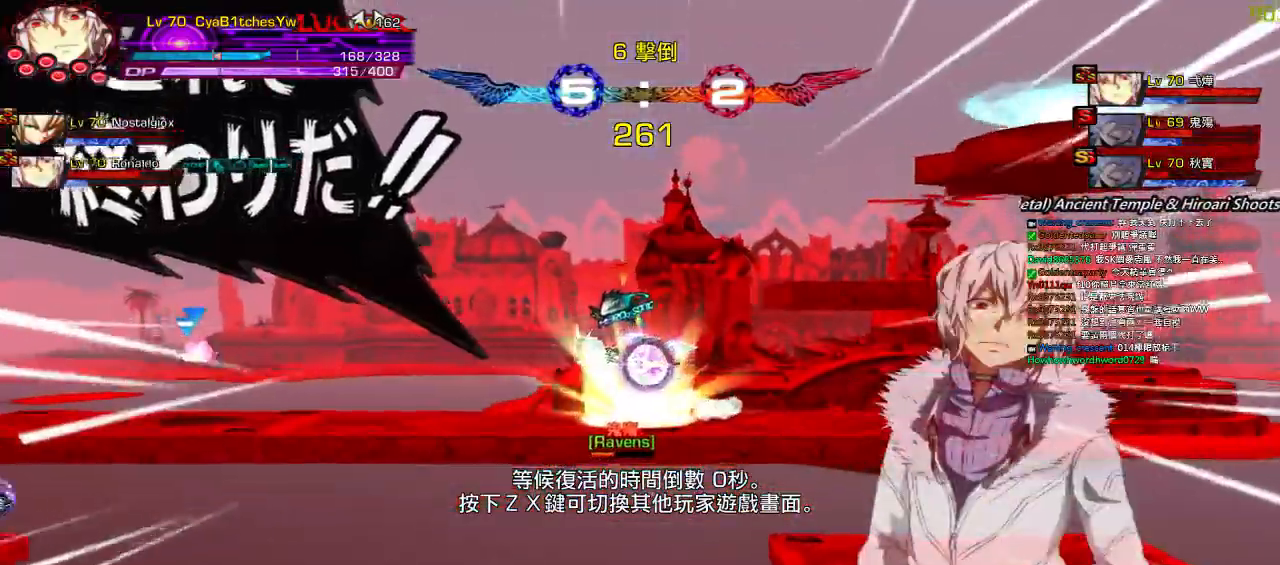
{"keys": [], "events": []}
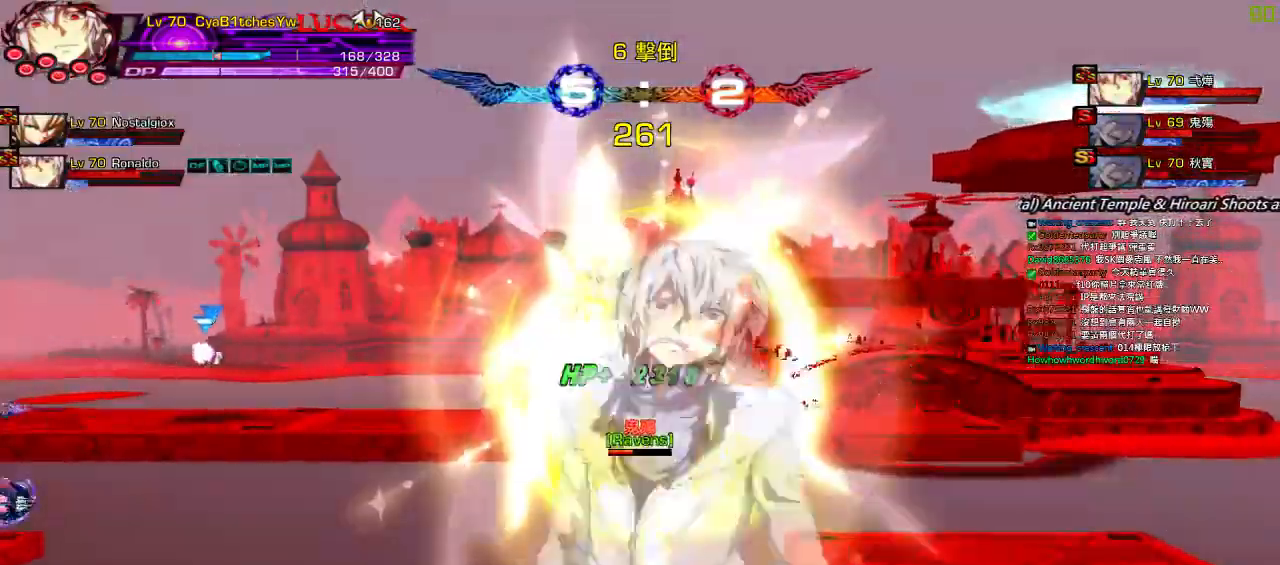
{"keys": ["left"], "events": [[400, "left", "down"]]}
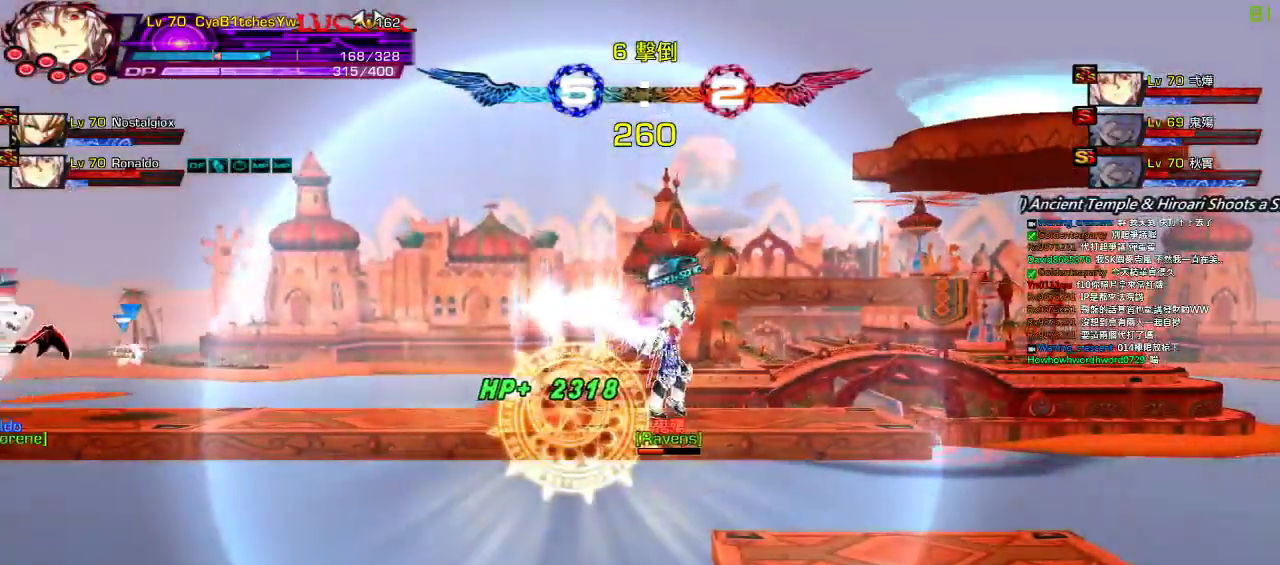
{"keys": ["ctrl", "left"], "events": [[300, "ctrl", "down"], [400, "ctrl", "up"], [500, "ctrl", "down"]]}
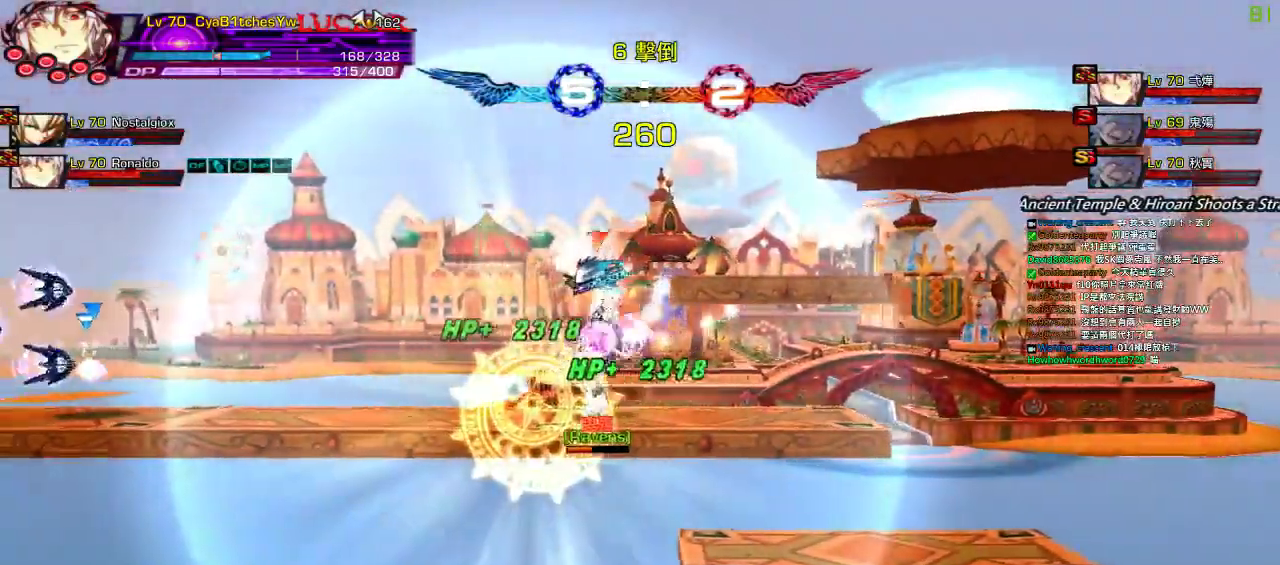
{"keys": [], "events": [[100, "ctrl", "up"], [200, "ctrl", "down"], [300, "ctrl", "up"], [300, "left", "up"], [467, "ctrl", "down"], [500, "ctrl", "up"]]}
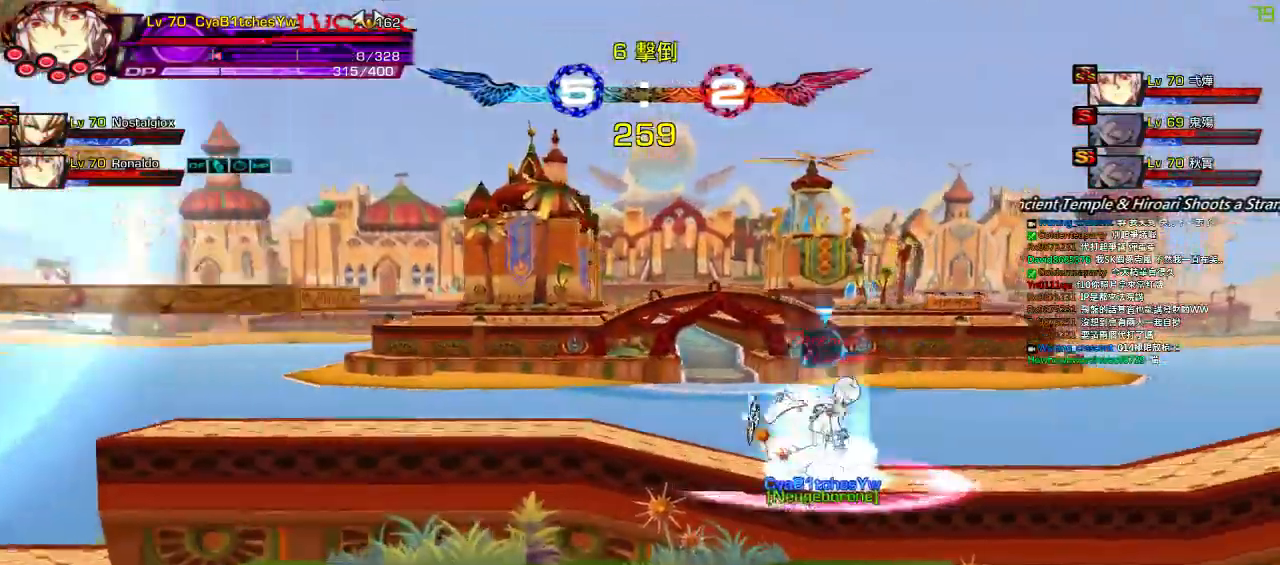
{"keys": ["left"], "events": [[200, "left", "down"], [234, "ctrl", "down"], [334, "ctrl", "up"], [434, "ctrl", "down"], [500, "ctrl", "up"]]}
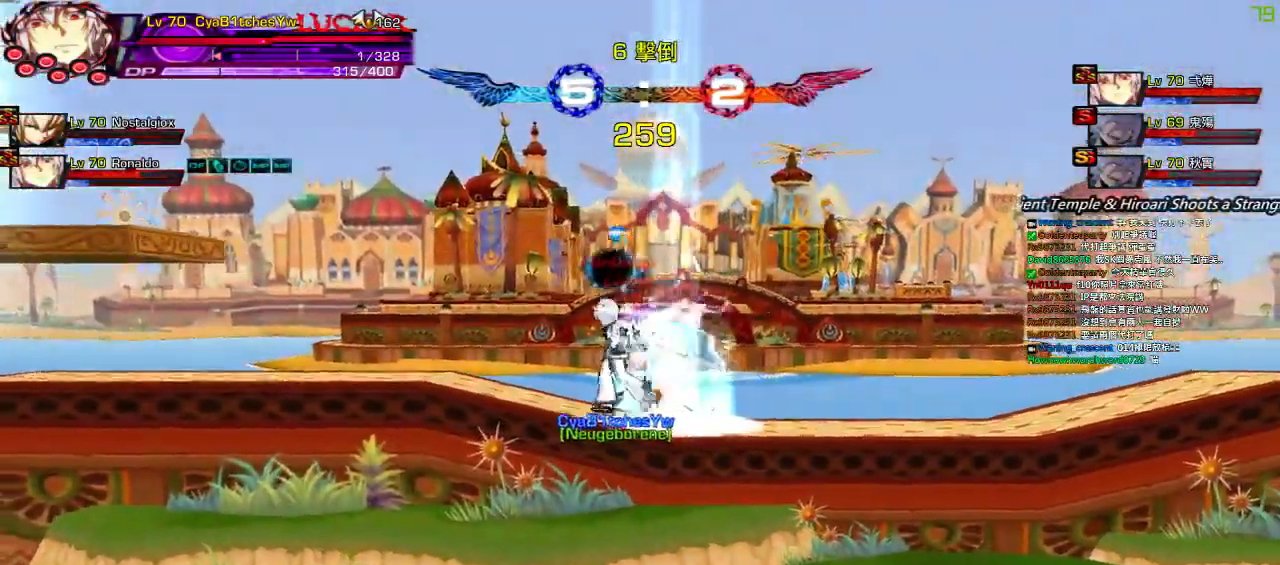
{"keys": ["left", "up"], "events": [[67, "ctrl", "down"], [167, "ctrl", "up"], [167, "left", "up"], [417, "up", "down"], [500, "left", "down"]]}
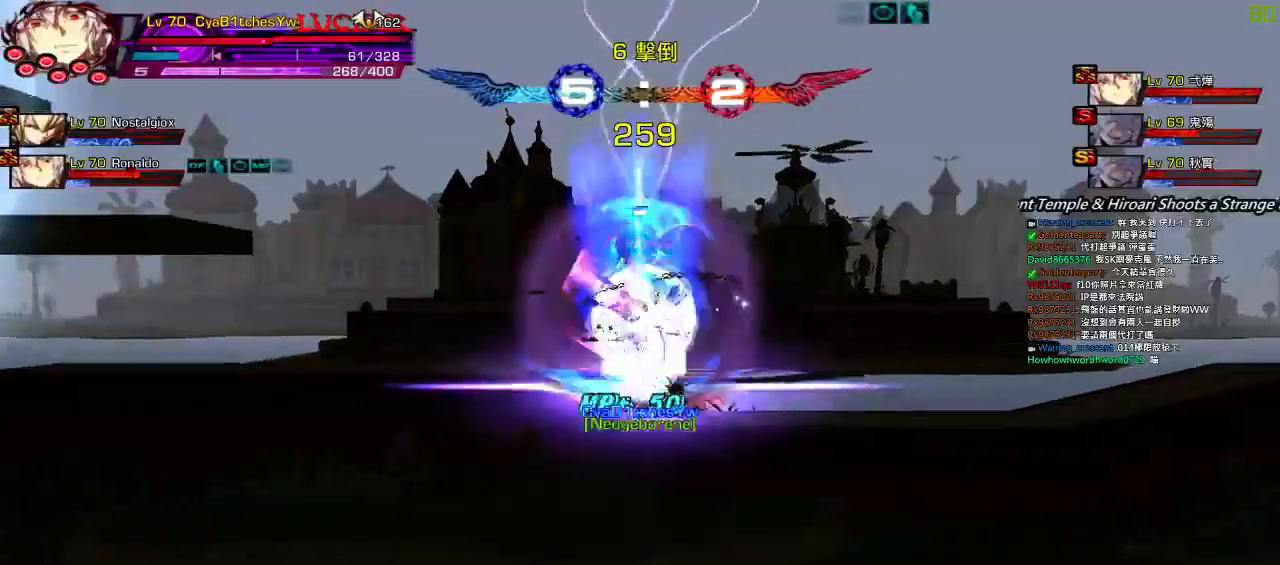
{"keys": ["a", "left"], "events": [[34, "up", "up"], [67, "left", "up"], [117, "left", "down"], [150, "down", "down"], [384, "down", "up"], [450, "a", "down"]]}
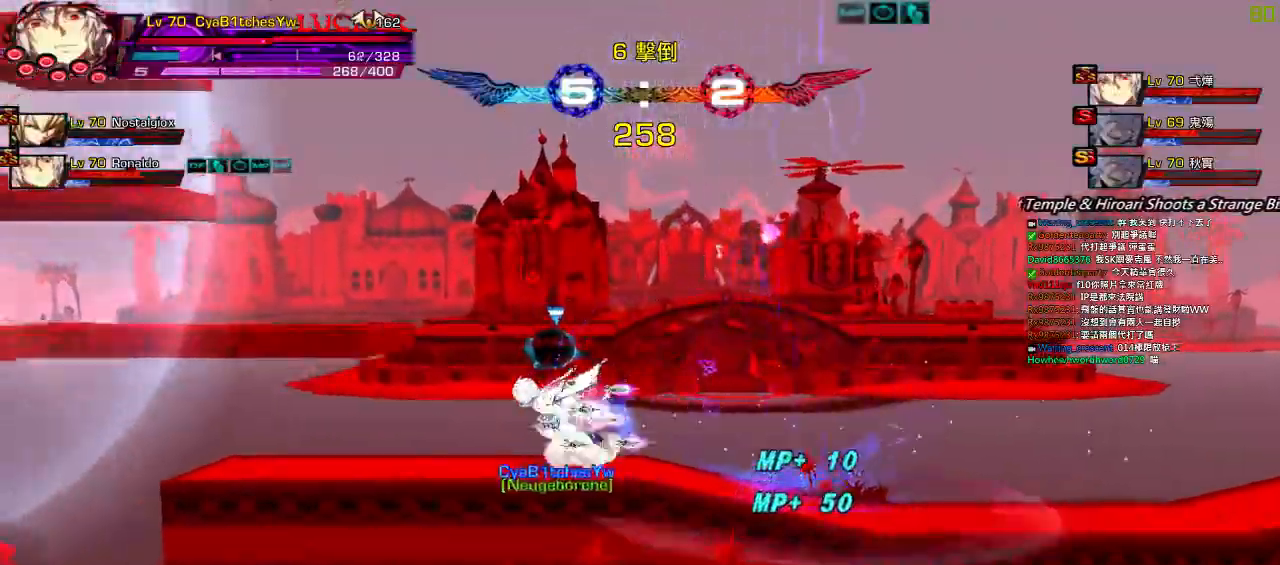
{"keys": ["up"], "events": [[50, "a", "up"], [117, "a", "down"], [184, "a", "up"], [267, "up", "down"], [284, "a", "down"], [384, "a", "up"], [384, "left", "up"]]}
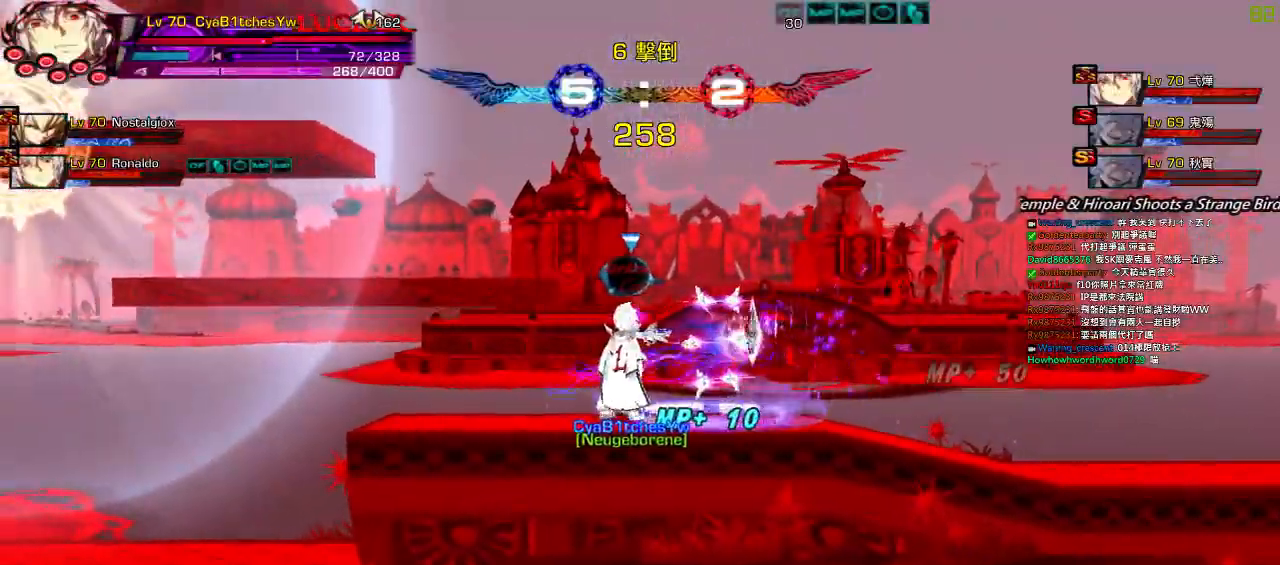
{"keys": ["left", "up"]}
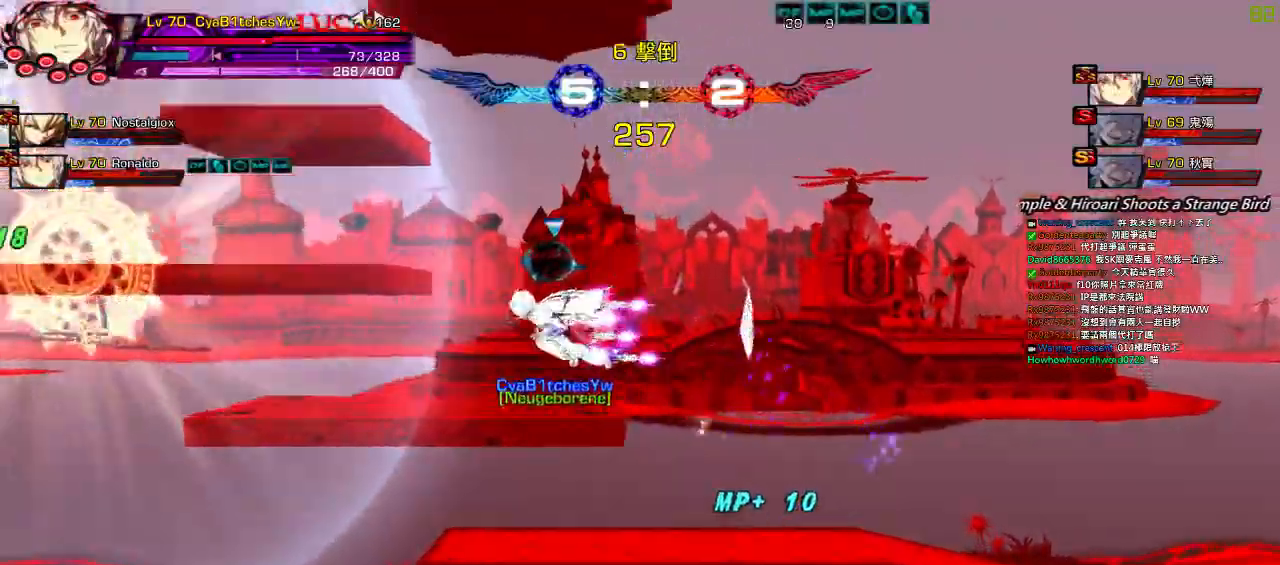
{"keys": ["left"], "events": [[250, "down", "down"], [250, "up", "up"], [334, "down", "up"]]}
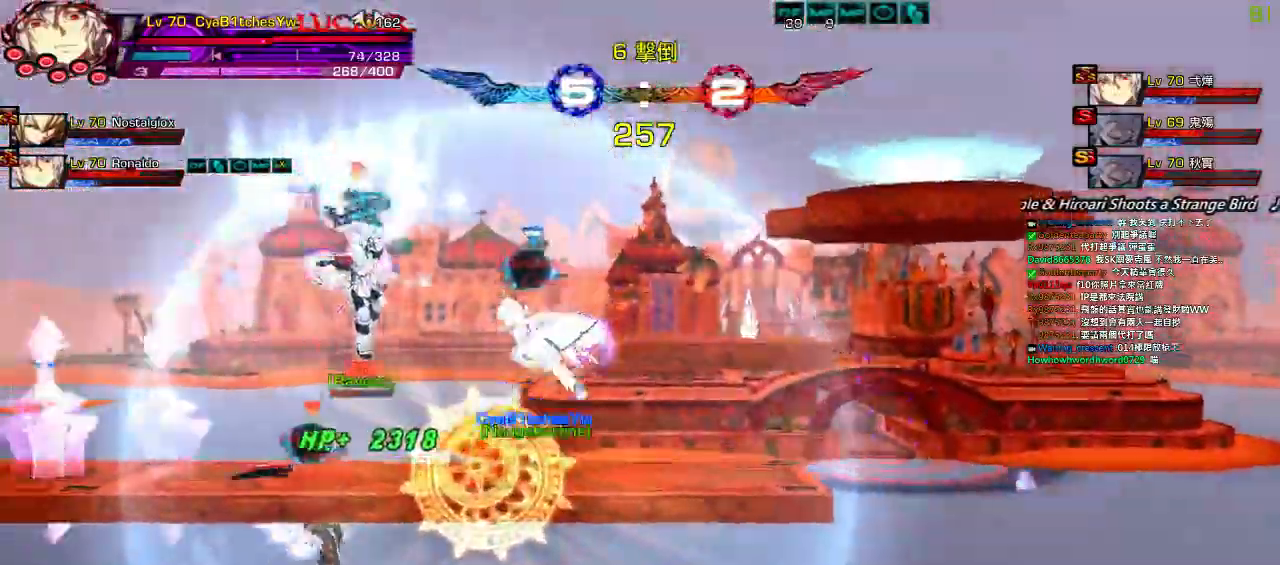
{"keys": [], "events": [[84, "down", "down"], [117, "x", "down"], [217, "z", "down"], [250, "left", "up"], [284, "down", "up"], [284, "x", "up"], [284, "z", "up"], [384, "z", "down"], [484, "z", "up"]]}
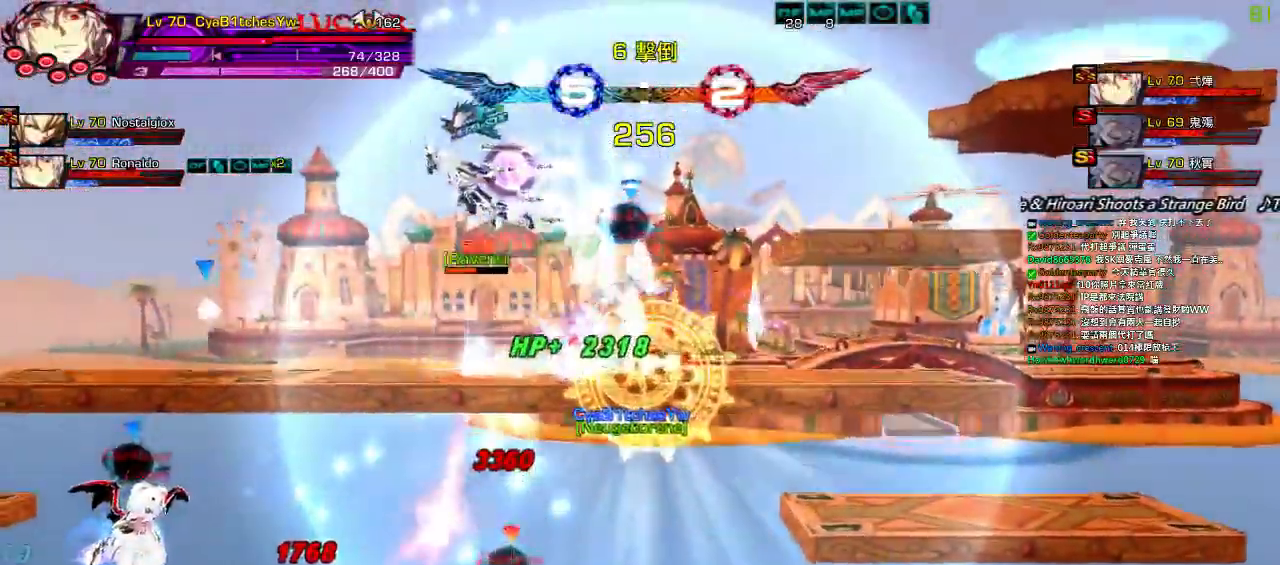
{"keys": [], "events": [[50, "z", "down"], [150, "z", "up"], [317, "right", "down"], [350, "up", "down"], [417, "left", "down"], [417, "right", "up"], [450, "up", "up"], [484, "left", "up"]]}
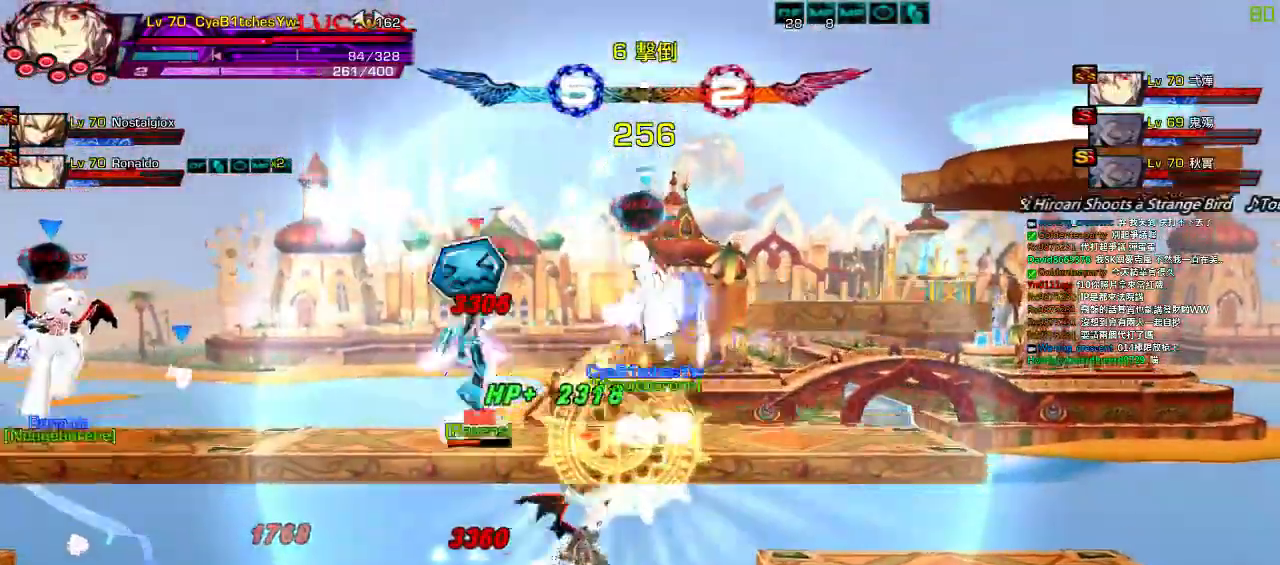
{"keys": ["z"], "events": [[17, "left", "down"], [150, "up", "down"], [250, "left", "up"], [250, "up", "up"], [300, "down", "down"], [384, "right", "down"], [434, "down", "up"], [467, "z", "down"], [500, "right", "up"]]}
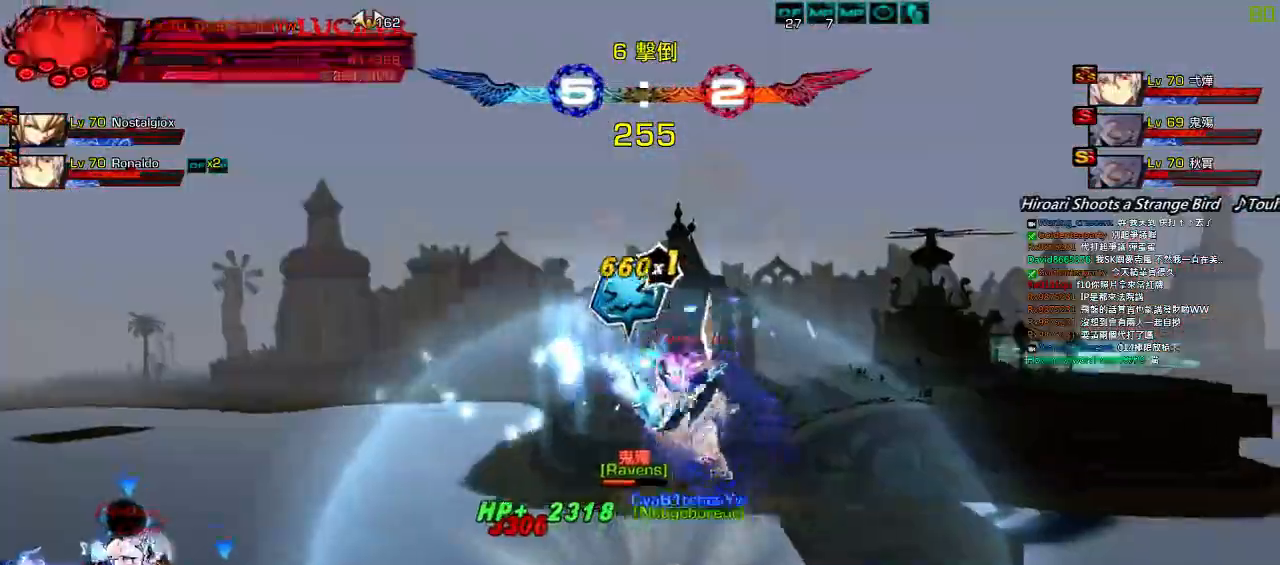
{"keys": [], "events": [[100, "z", "up"], [134, "up", "down"], [234, "up", "up"]]}
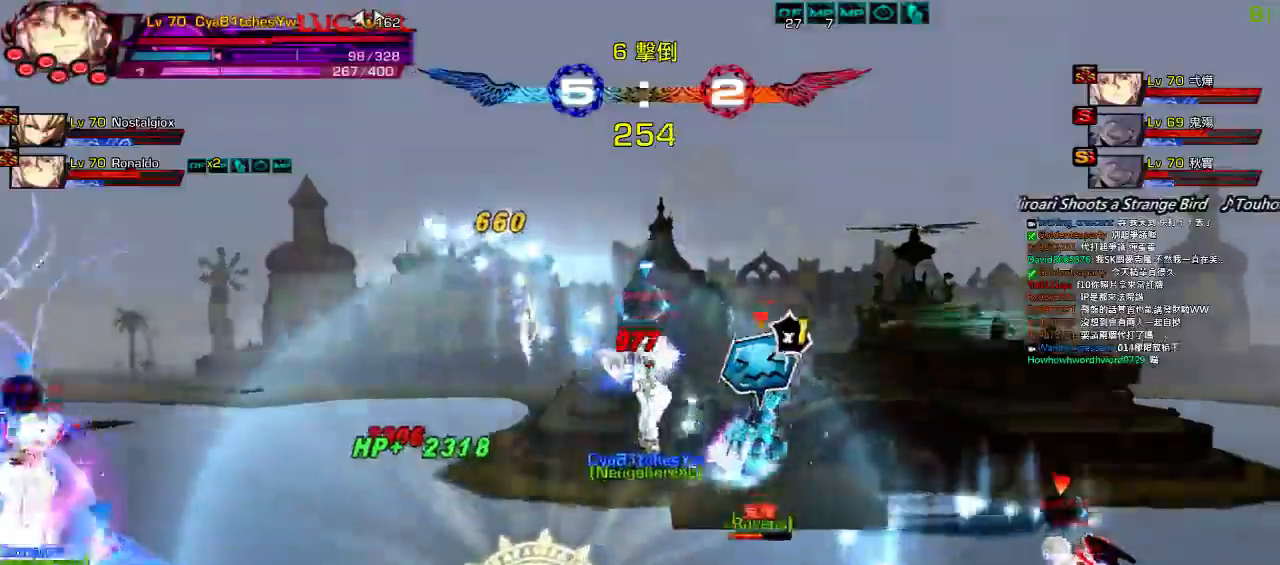
{"keys": ["left"], "events": [[67, "right", "down"], [167, "right", "up"], [200, "w", "down"], [234, "right", "down"], [267, "w", "up"], [334, "up", "down"], [400, "left", "down"], [400, "right", "up"], [434, "up", "up"], [467, "left", "up"], [500, "left", "down"]]}
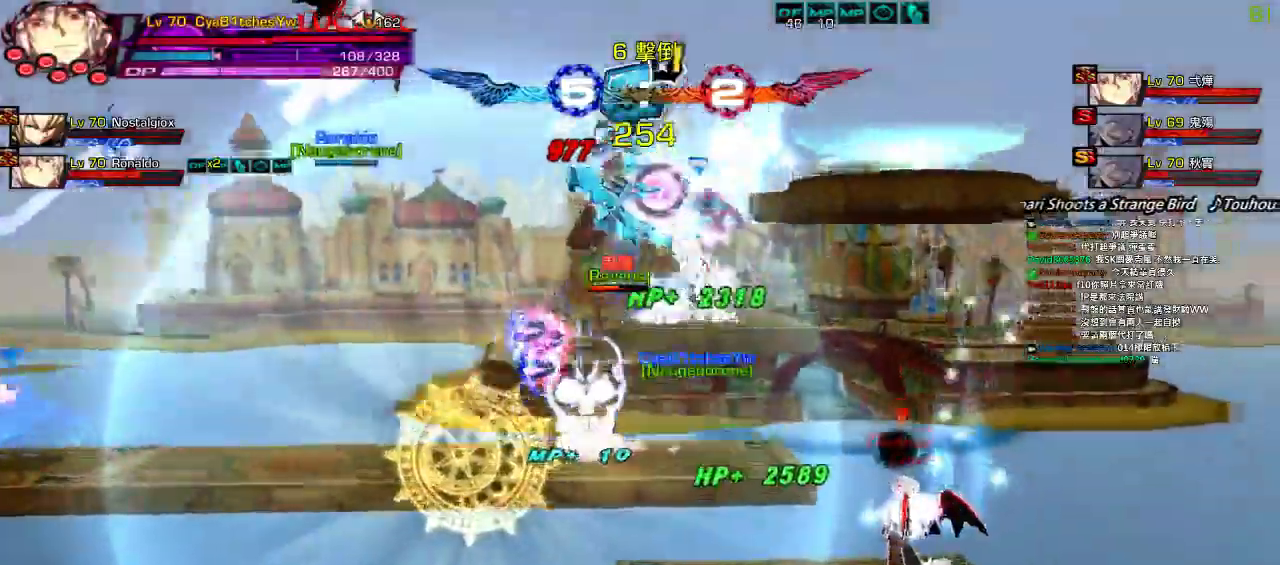
{"keys": [], "events": [[67, "up", "down"], [150, "left", "up"], [167, "up", "up"], [217, "down", "down"], [267, "right", "down"], [317, "z", "down"], [334, "down", "up"], [367, "right", "up"], [467, "z", "up"]]}
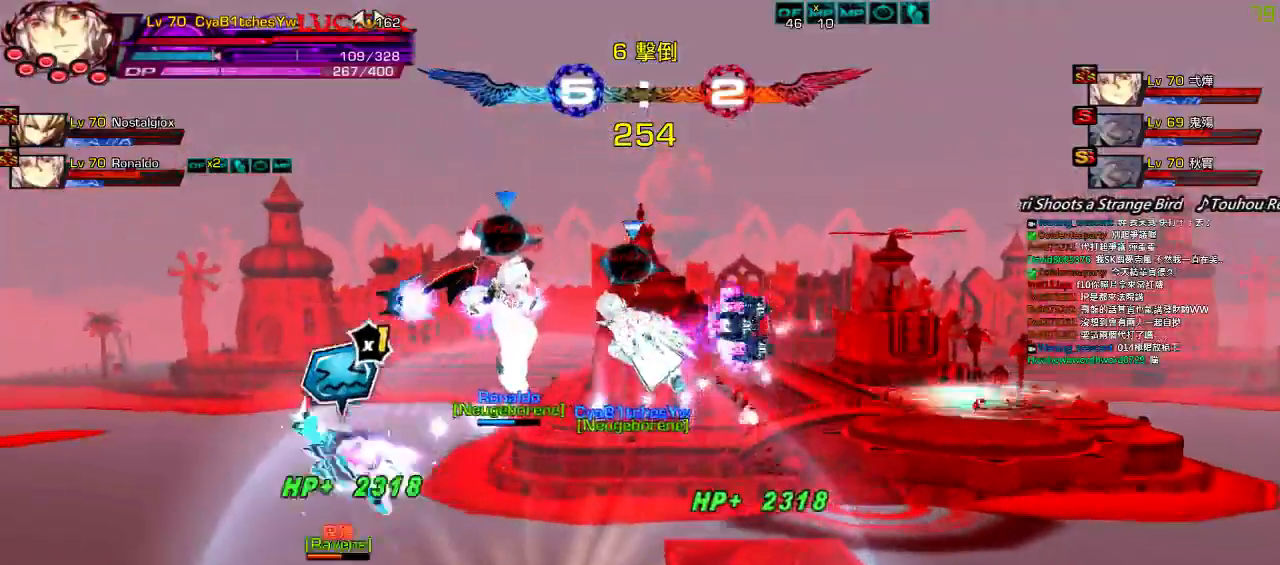
{"keys": ["right"], "events": [[300, "right", "down"]]}
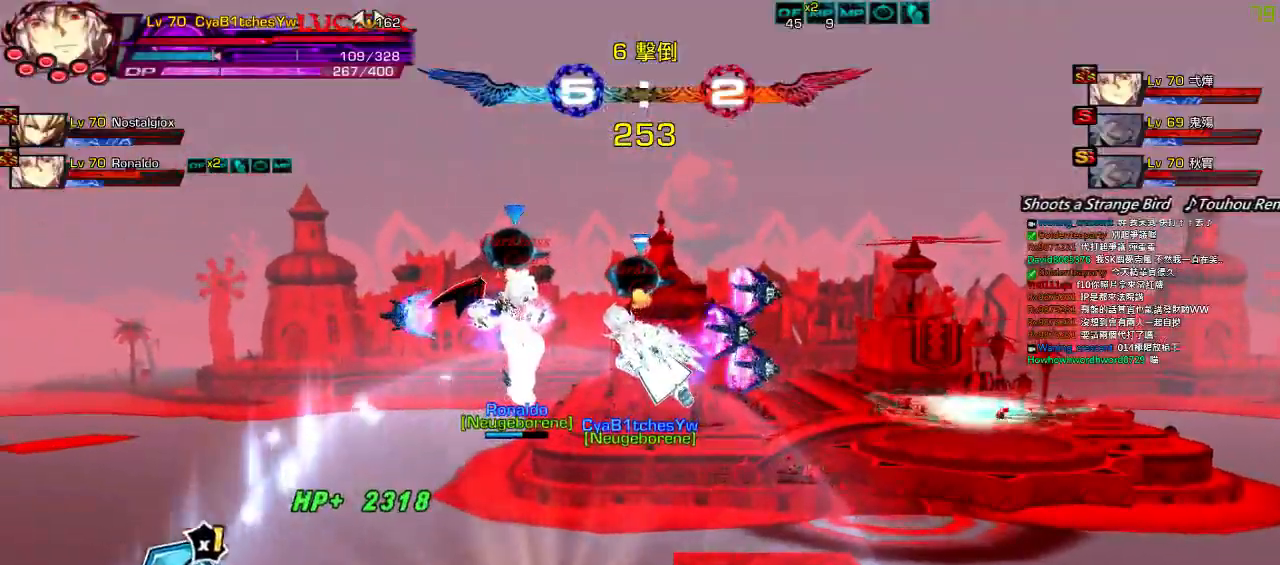
{"keys": ["right"], "events": []}
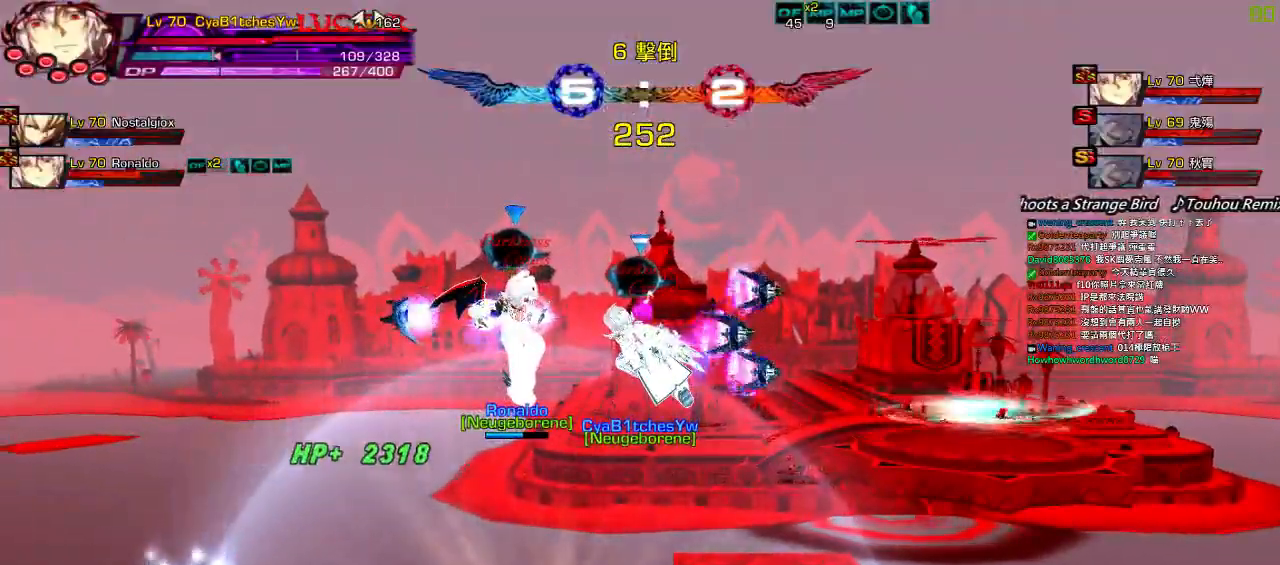
{"keys": ["right"], "events": []}
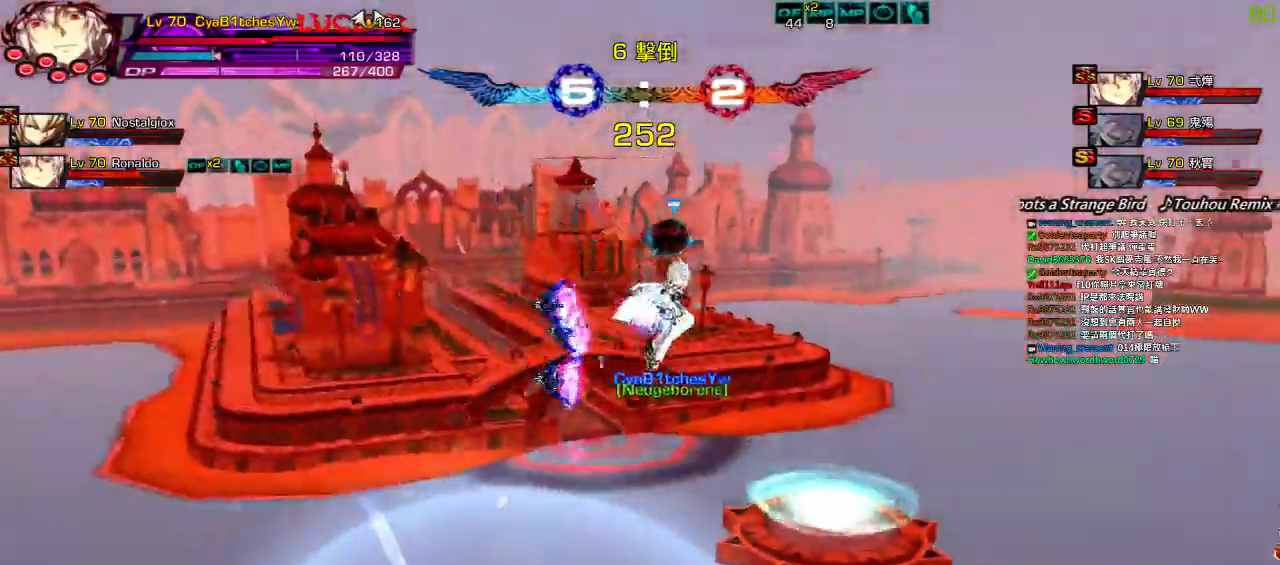
{"keys": ["up"], "events": [[150, "left", "down"], [150, "right", "up"], [184, "z", "down"], [250, "left", "up"], [317, "z", "up"], [500, "up", "down"]]}
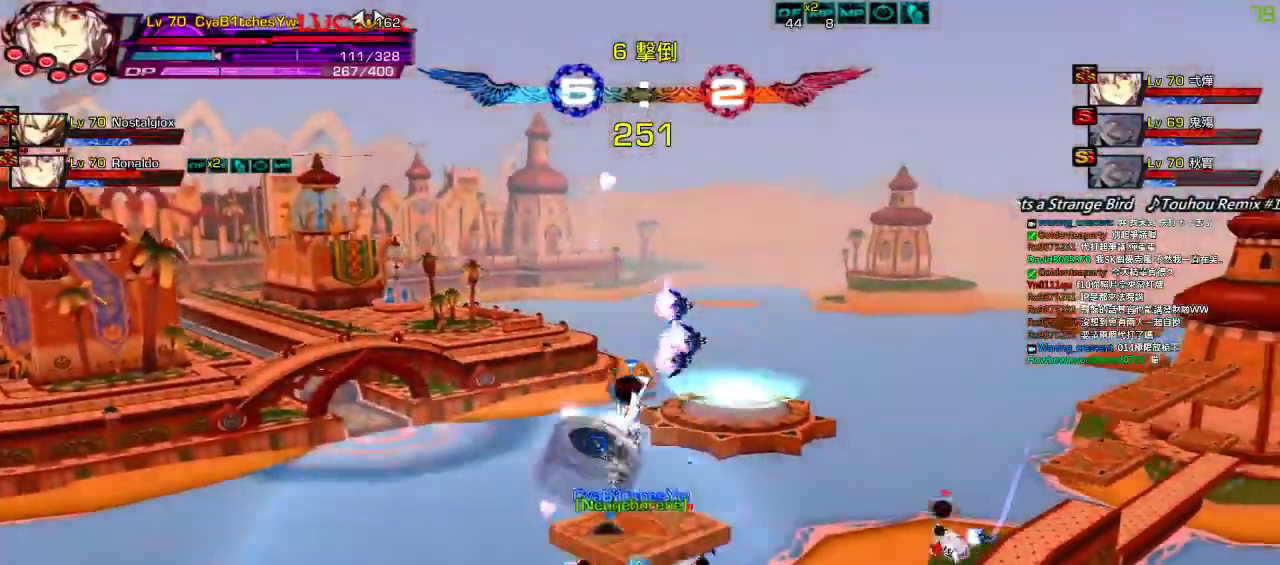
{"keys": ["left", "up"], "events": [[84, "left", "down"], [117, "up", "up"], [150, "left", "up"], [217, "left", "down"], [484, "up", "down"]]}
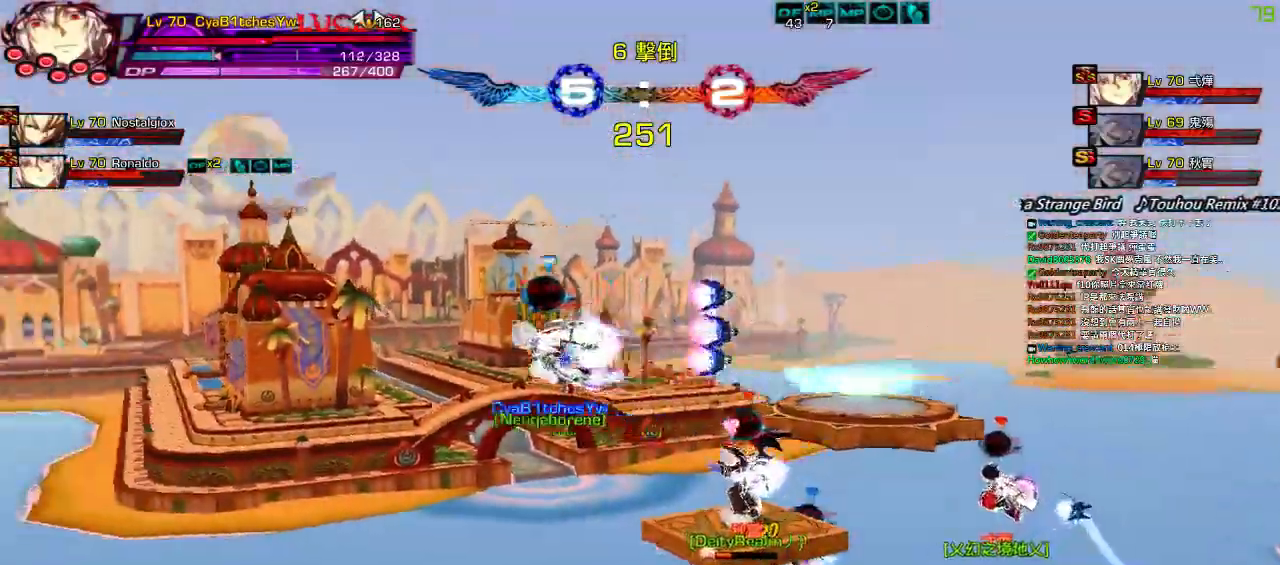
{"keys": [], "events": [[17, "left", "up"], [50, "up", "up"], [150, "down", "down"], [184, "right", "down"], [250, "down", "up"], [250, "z", "down"], [317, "right", "up"], [350, "z", "up"]]}